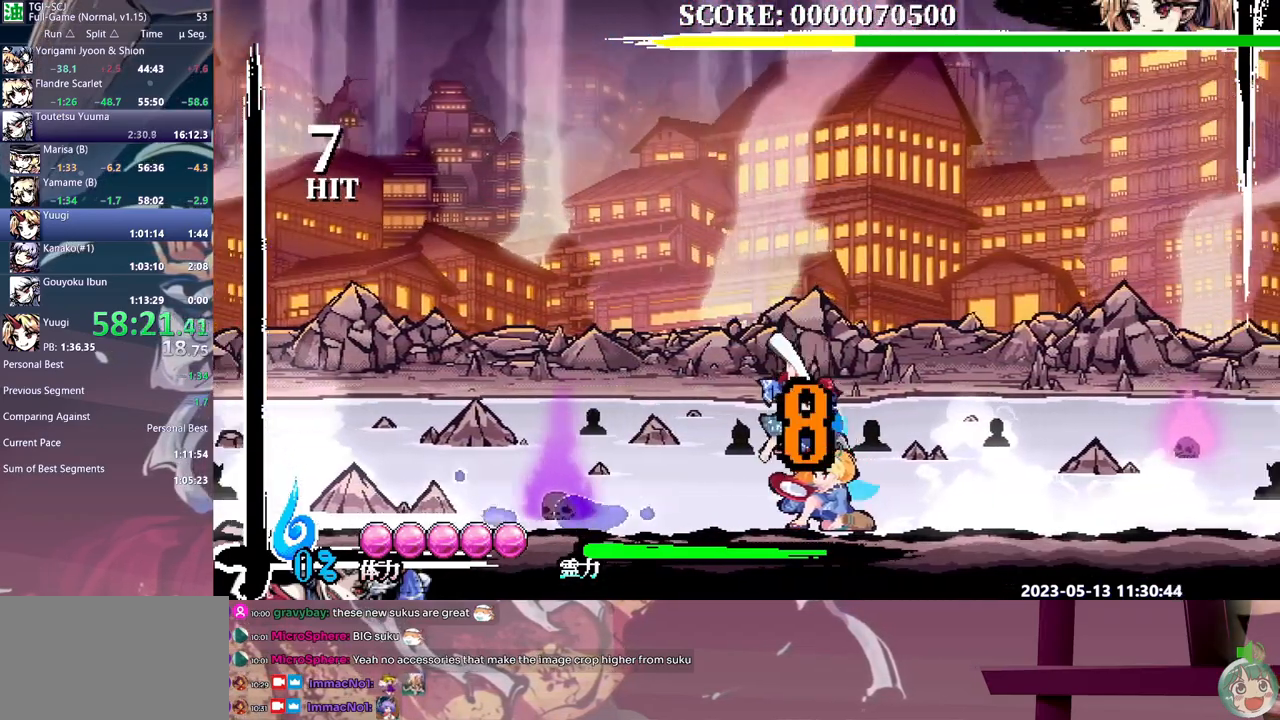
Gameplay with a controller (Xbox layout); each line is a JSON object with the inputs held at the frame after it (dt_ms = milliseconds from this image to that frame). "events" lists button and stick changes between this image and that frame as [ms after this image, input, new state], when the widget could be followed in between. Not read: A DPAD_RIGHT L1 L2 L3 R1 R2 R3 SELECT START X.
{"dt_ms": 500, "buttons": [], "events": [[67, "Y", "up"], [150, "Y", "down"], [217, "Y", "up"], [267, "Y", "down"], [350, "Y", "up"], [433, "Y", "down"], [483, "Y", "up"]]}
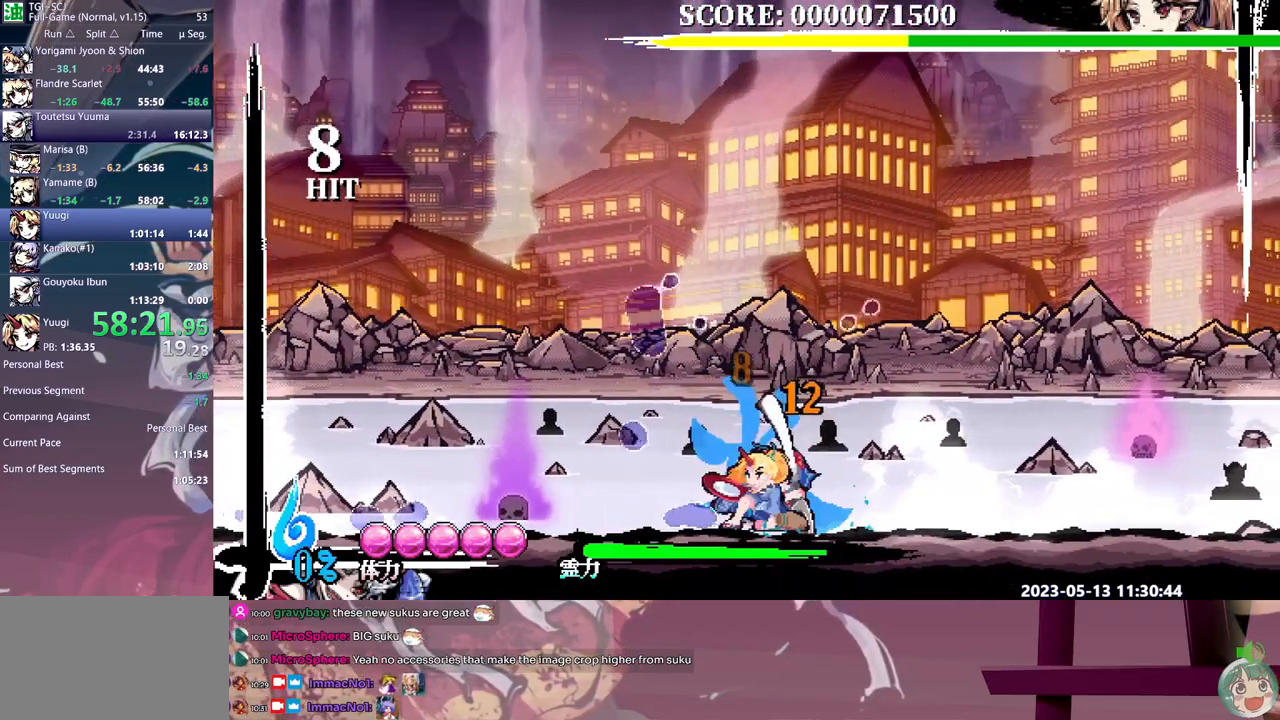
{"dt_ms": 1000, "buttons": ["Y"], "events": [[67, "Y", "down"], [133, "Y", "up"], [183, "Y", "down"], [300, "Y", "up"], [350, "Y", "down"], [417, "Y", "up"], [983, "Y", "down"]]}
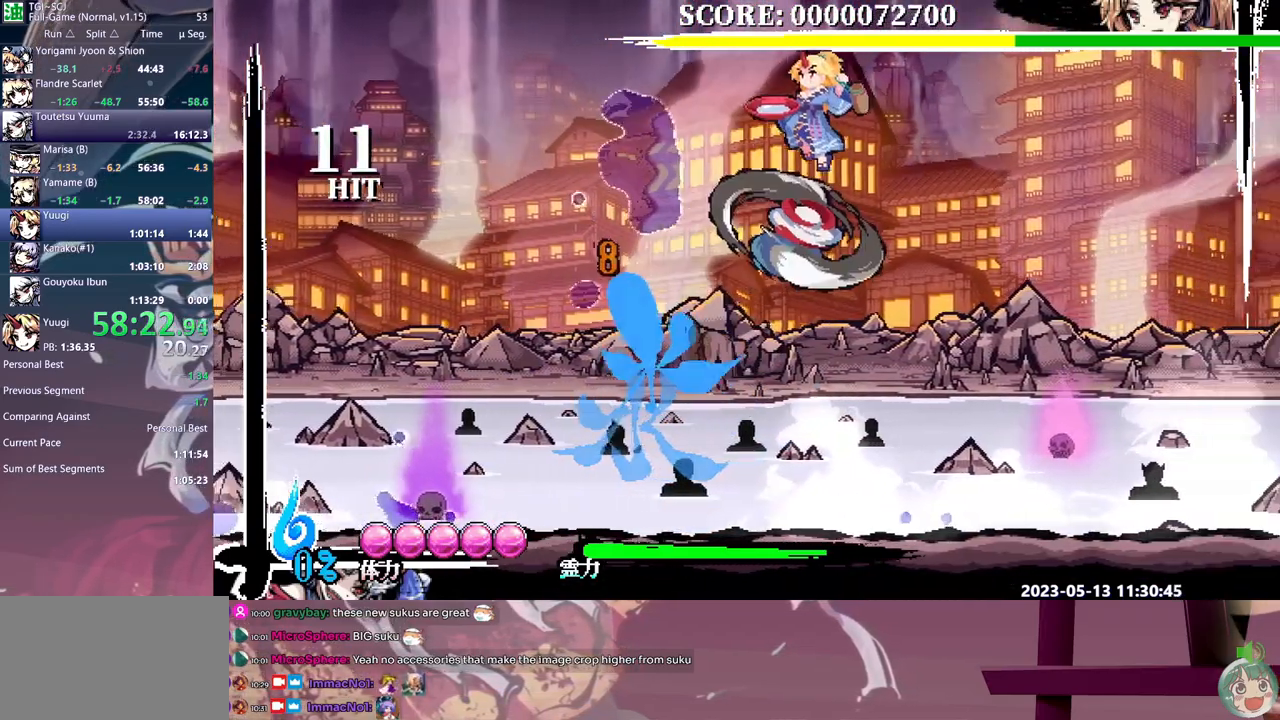
{"dt_ms": 500, "buttons": [], "events": [[183, "Y", "up"], [267, "Y", "down"], [350, "Y", "up"], [400, "Y", "down"], [467, "Y", "up"]]}
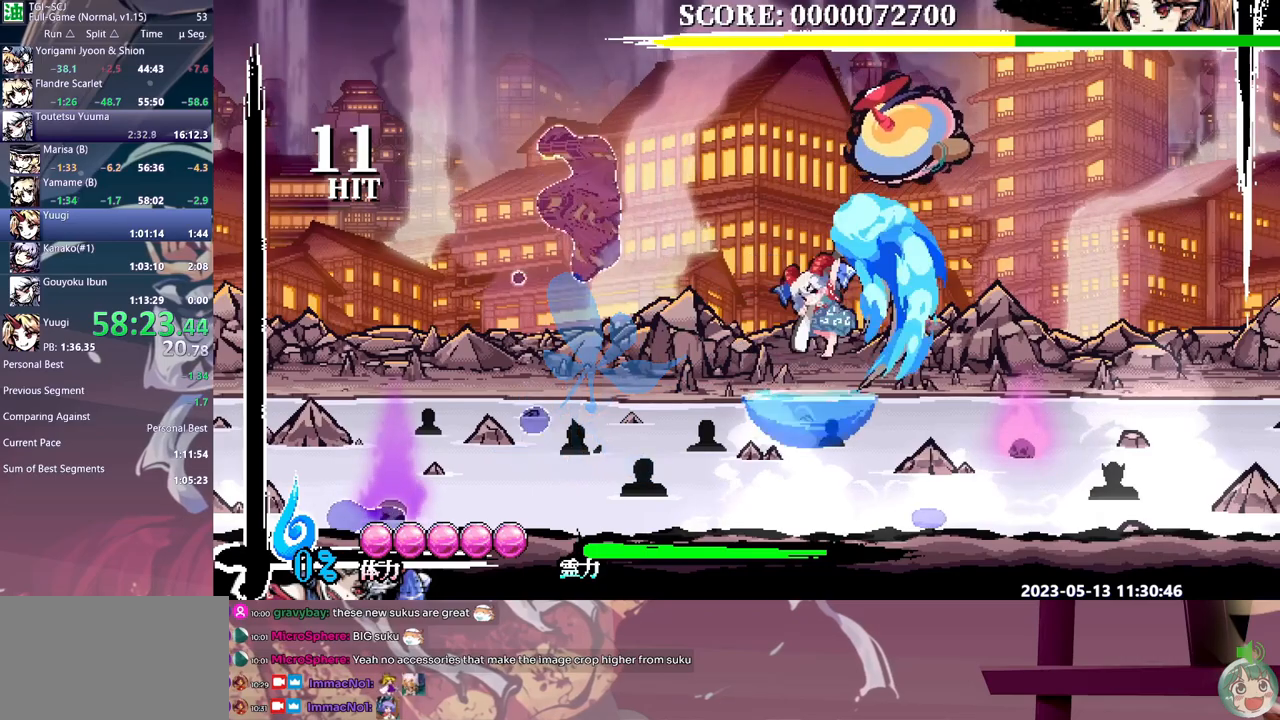
{"dt_ms": 1000, "buttons": []}